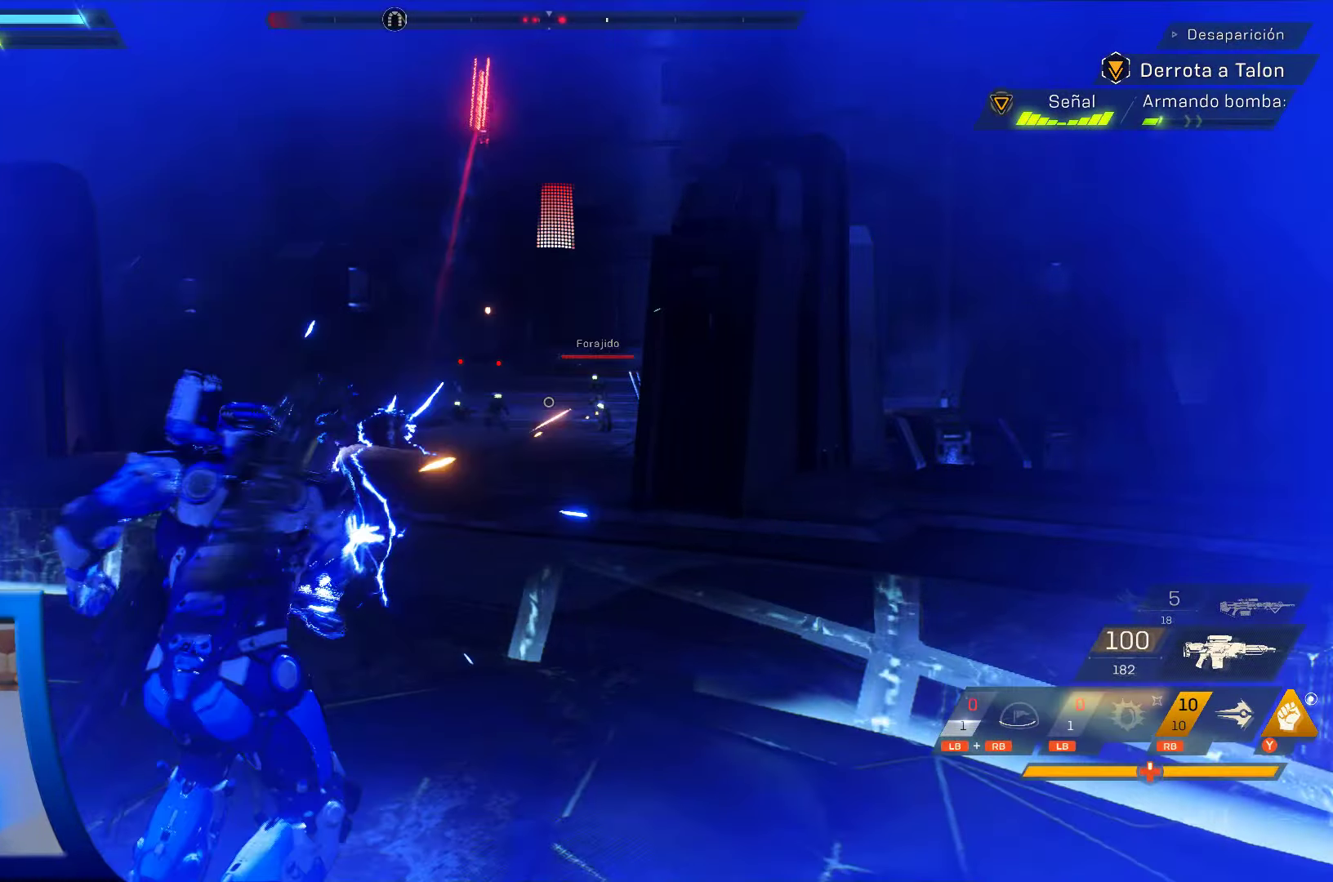
Gameplay with a controller (Xbox layout); each line is a JSON object with the inputs held at the frame after it (dt_ms = milliseconds from this image to that frame). "events" lists button and stick changes between this image and that frame as [ms after this image, input, new state], when the widget could be followed in between. Not read: HOME L1 L3 R3 START.
{"dt_ms": 1000, "buttons": [], "left_stick": "center", "right_stick": "center", "events": []}
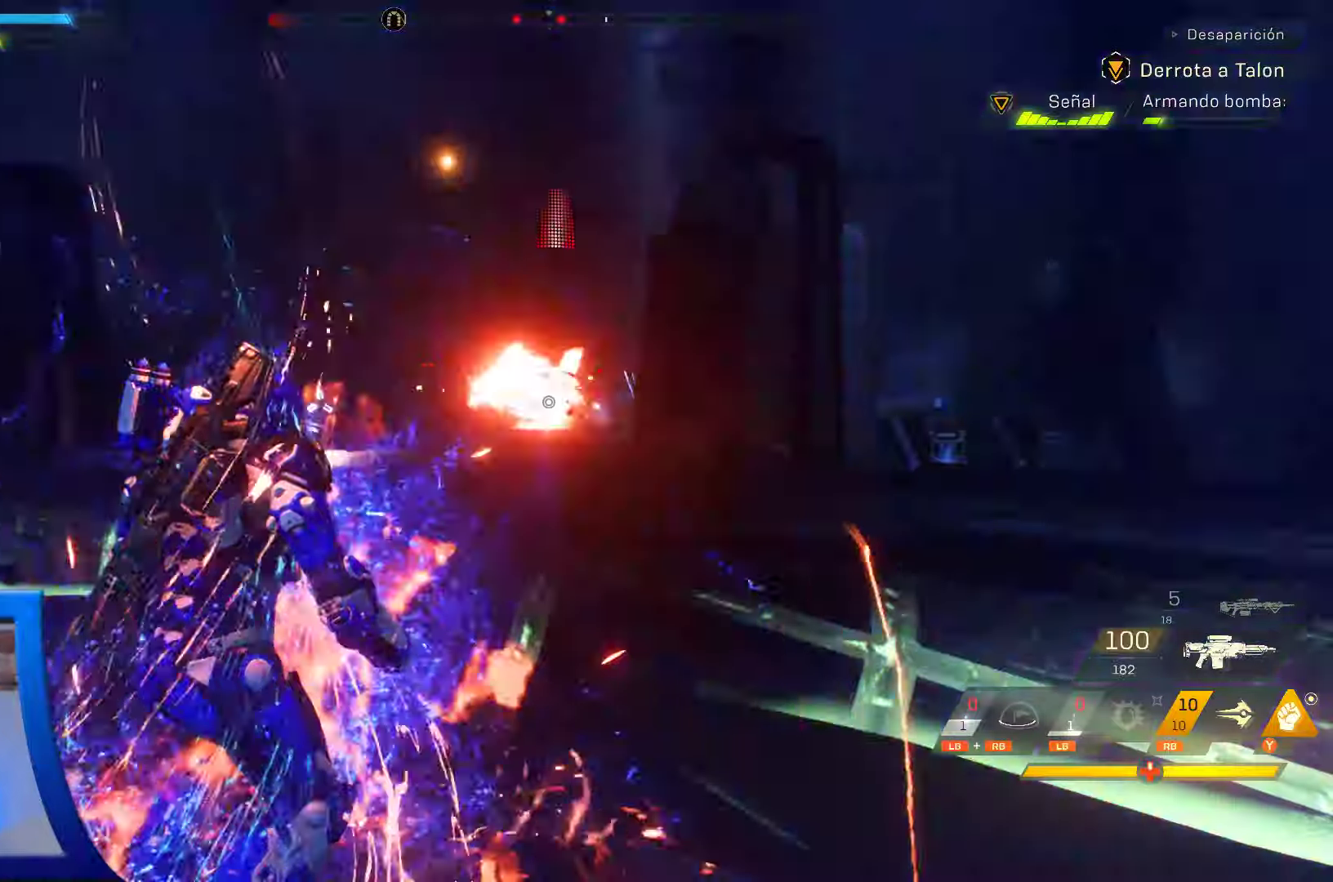
{"dt_ms": 1000, "buttons": [], "left_stick": "up-left", "right_stick": "down-right", "events": [[50, "left_stick", "left"], [150, "left_stick", "up-left"], [567, "right_stick", "down-right"], [583, "A", "down"], [650, "A", "up"]]}
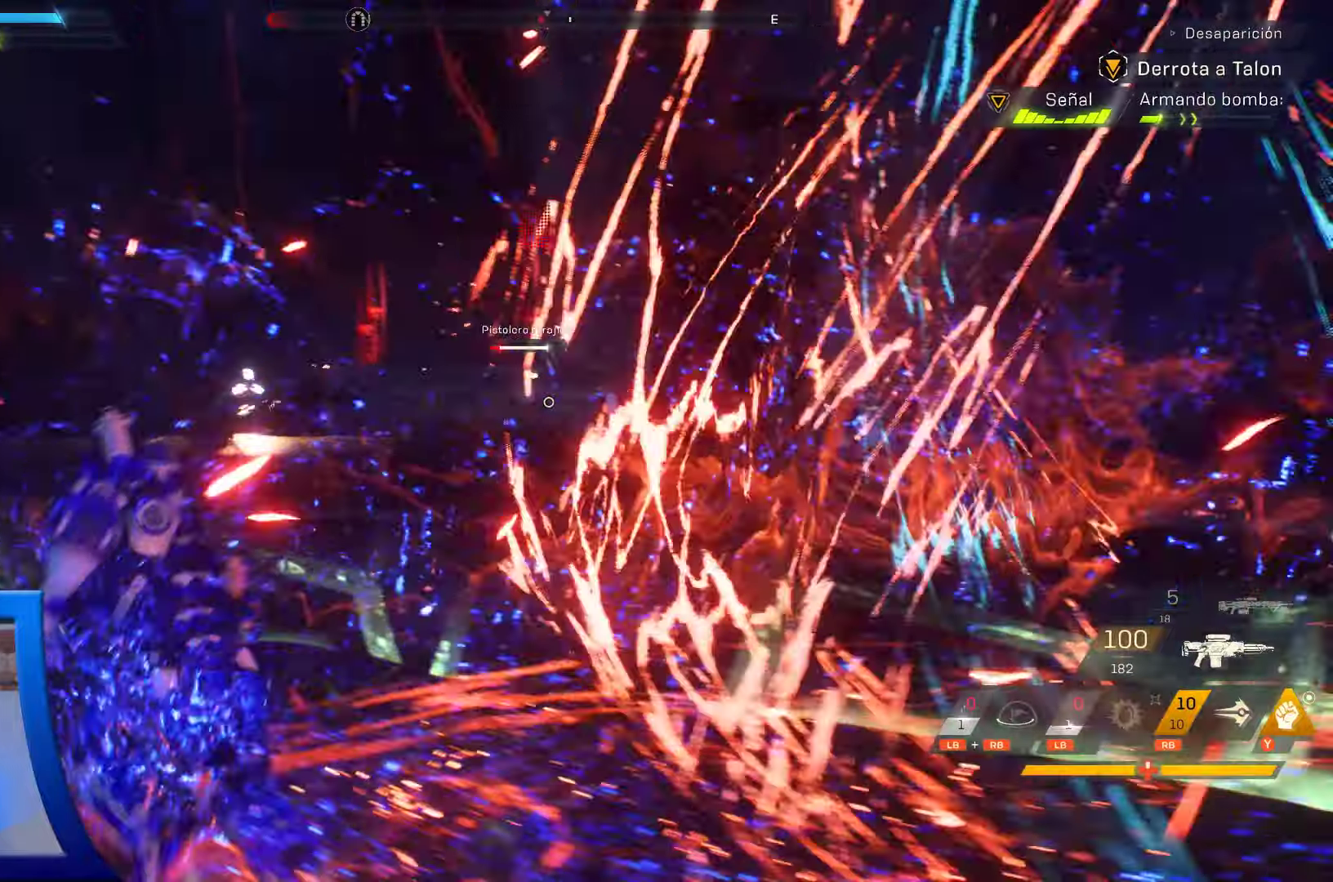
{"dt_ms": 500, "buttons": ["L2"], "left_stick": "center", "right_stick": "center", "events": [[34, "right_stick", "center"], [150, "right_stick", "left"], [217, "left_stick", "center"], [284, "L2", "down"], [284, "right_stick", "center"]]}
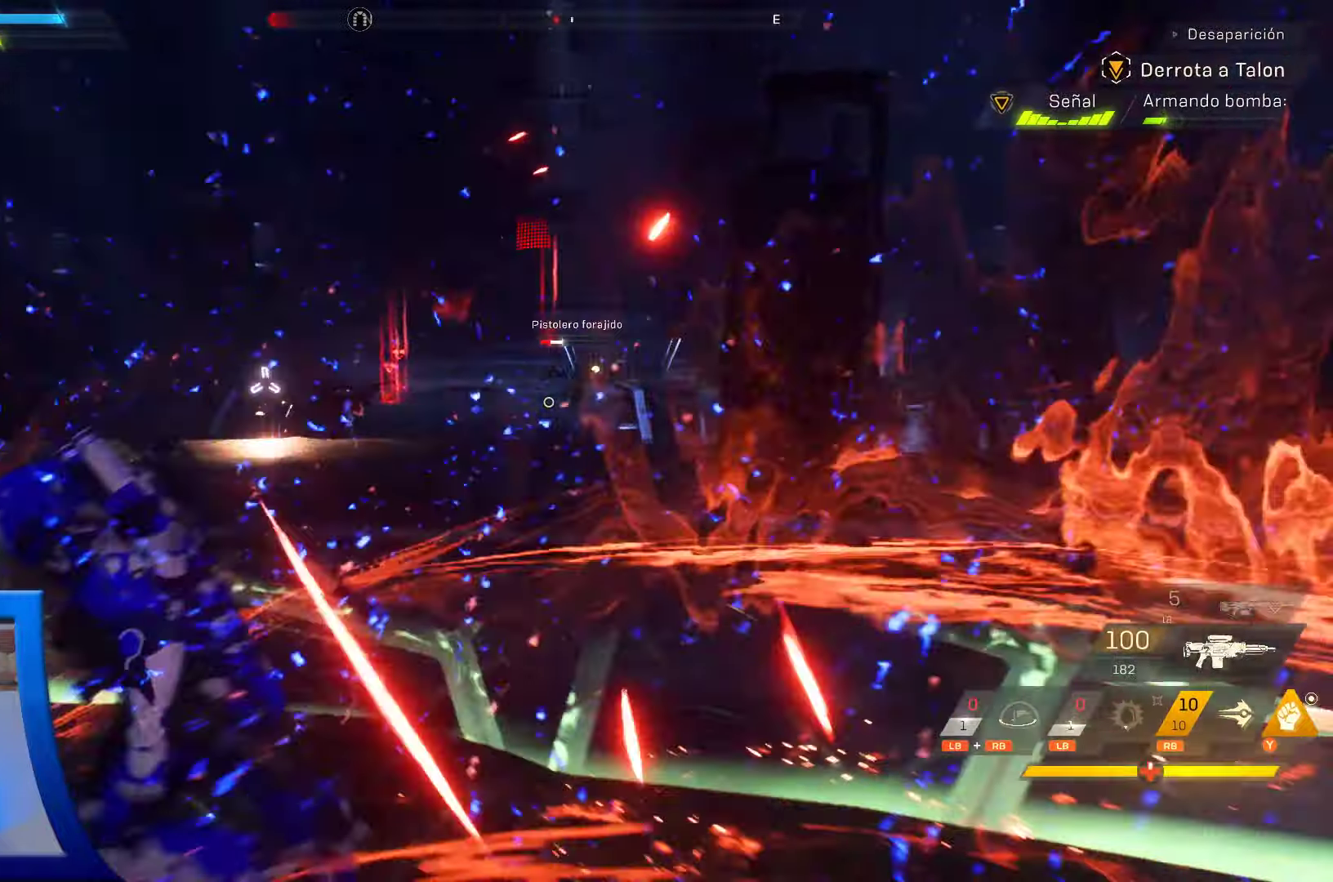
{"dt_ms": 500, "buttons": ["L2"], "left_stick": "center", "right_stick": "center", "events": [[50, "right_stick", "left"], [250, "right_stick", "center"], [300, "L2", "up"], [367, "left_stick", "down-left"], [450, "L2", "down"], [484, "left_stick", "center"]]}